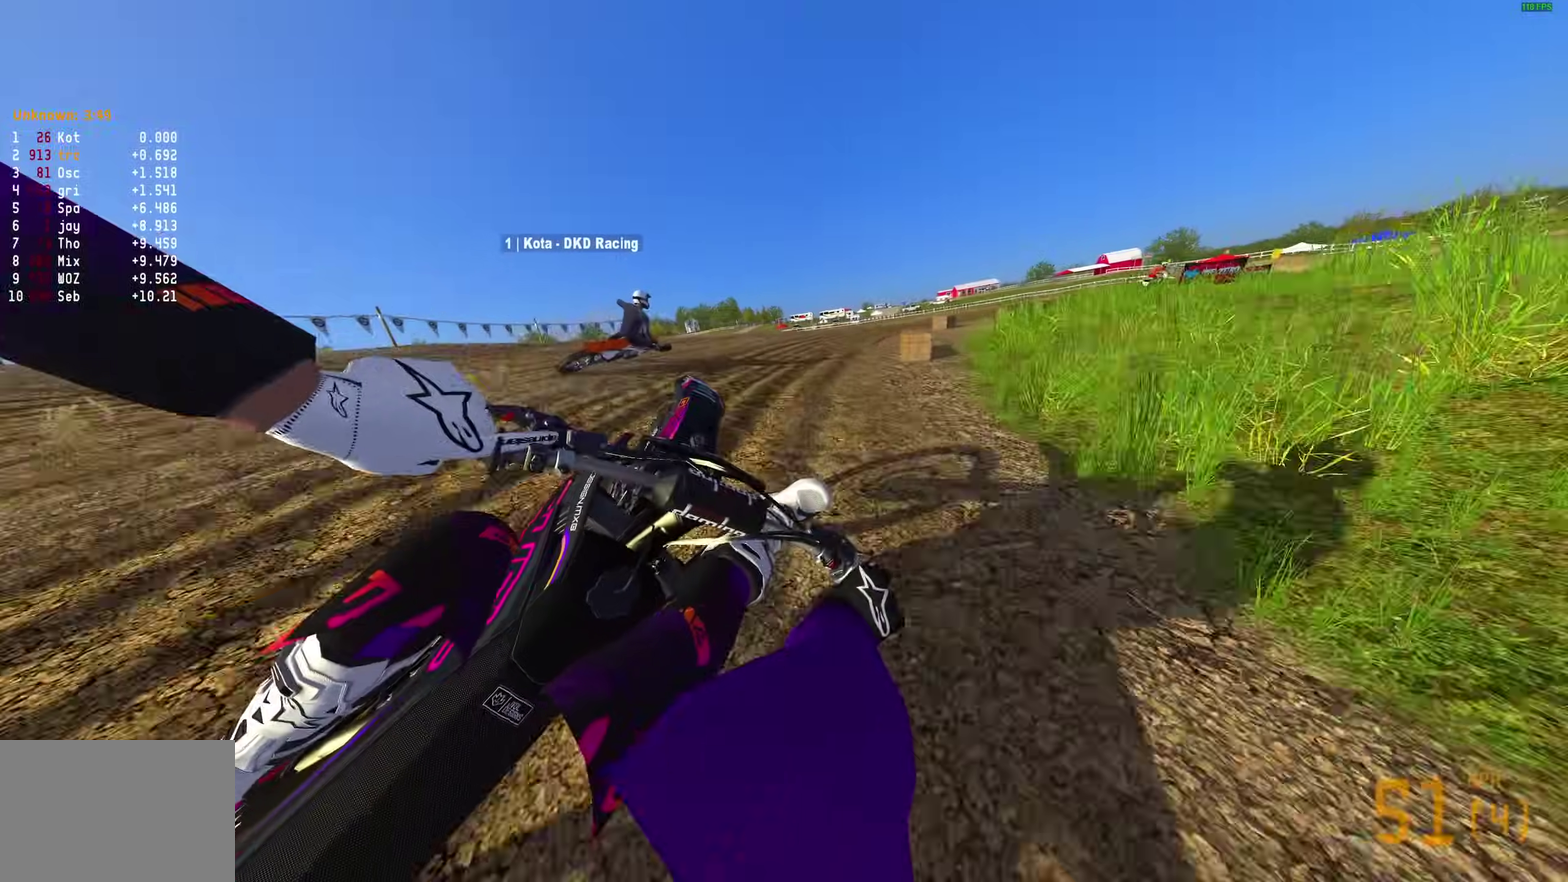
Gameplay with a controller (PlayStation layout); each line is a JSON object with the inputs held at the frame after it (dt_ms = milliseconds from this image to that frame). "button_events" lists button changes between this image and that frame as [ms after this image, input, new state], when the widget could be followed in between (sticks are given only as held states).
{"dt_ms": 700, "buttons": ["R2"], "left_stick": "right", "right_stick": "left", "button_events": []}
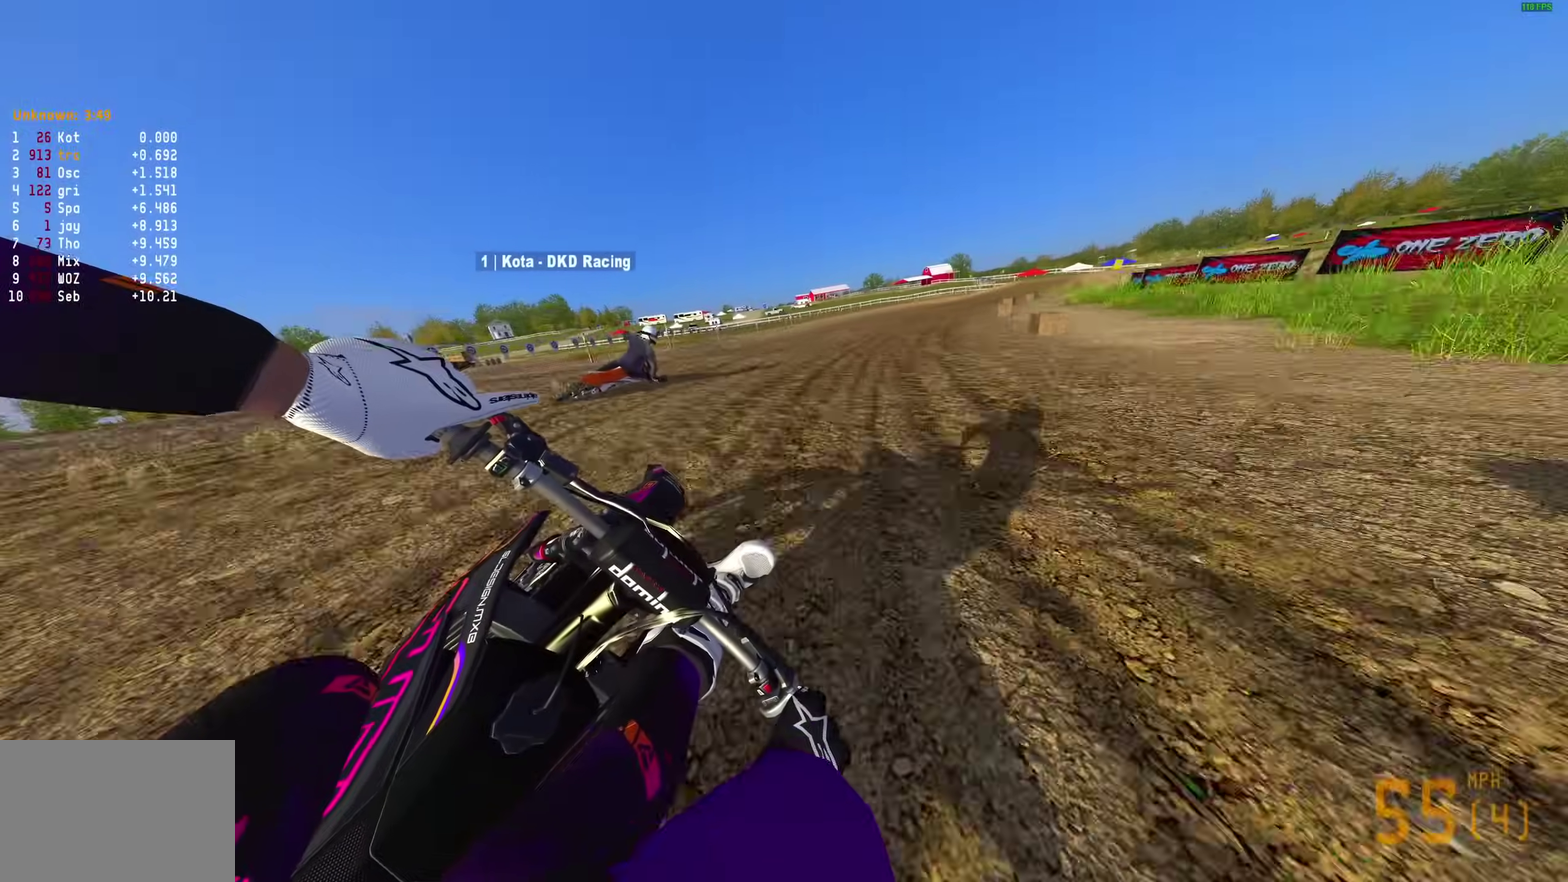
{"dt_ms": 300, "buttons": ["R2"], "left_stick": "right", "right_stick": "up-left", "button_events": []}
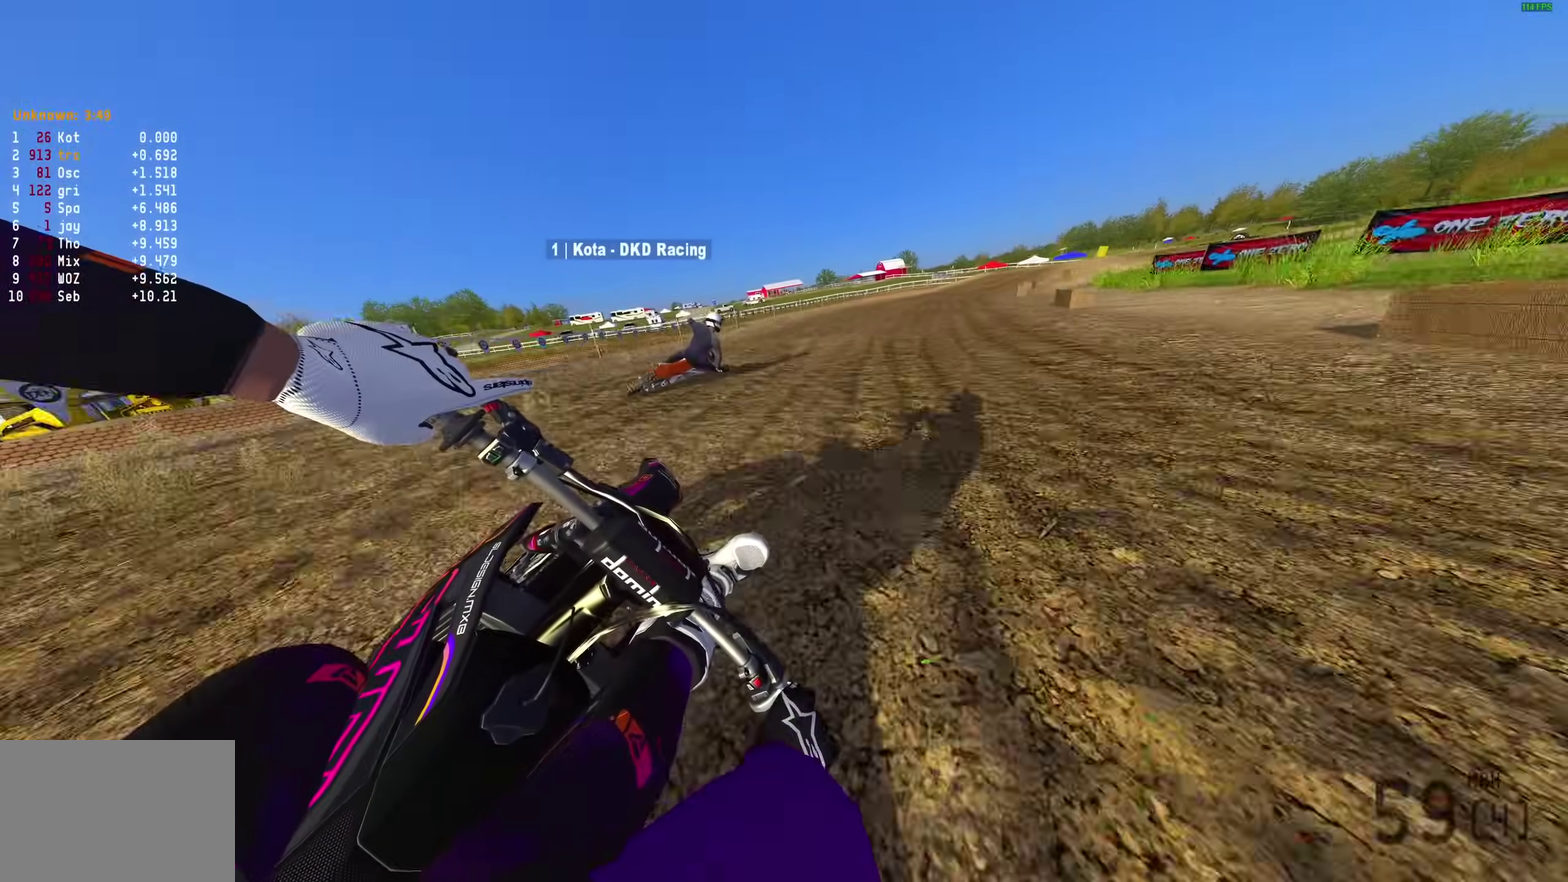
{"dt_ms": 900, "buttons": ["R2"], "left_stick": "right", "right_stick": "left", "button_events": [[117, "R2", "up"], [850, "R2", "down"]]}
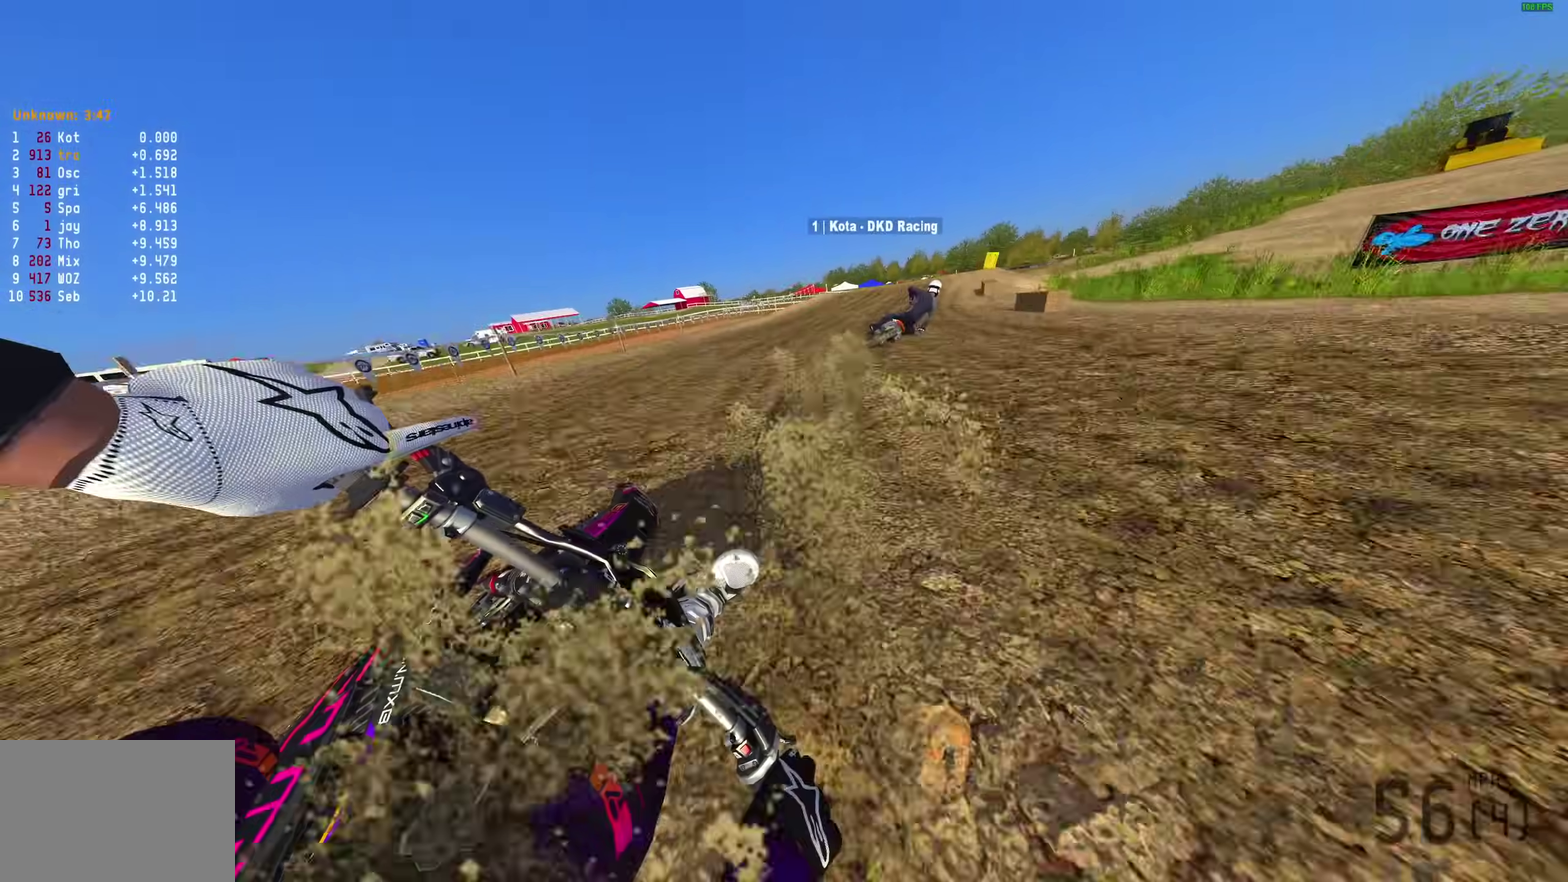
{"dt_ms": 300, "buttons": ["R2"], "left_stick": "right", "right_stick": "left", "button_events": []}
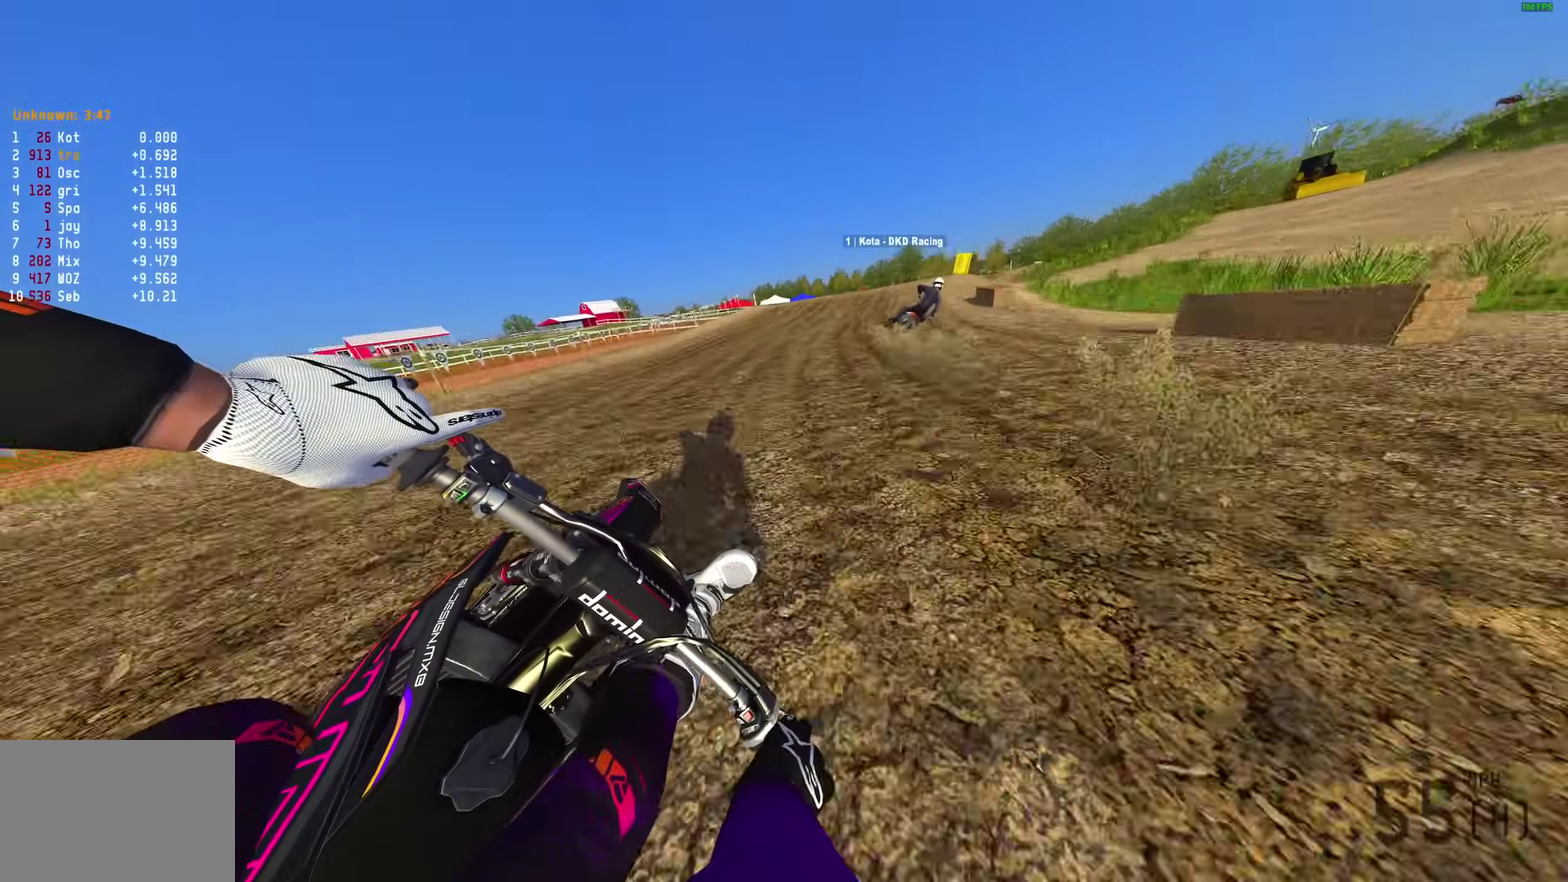
{"dt_ms": 600, "buttons": ["R2"], "left_stick": "right", "right_stick": "up", "button_events": []}
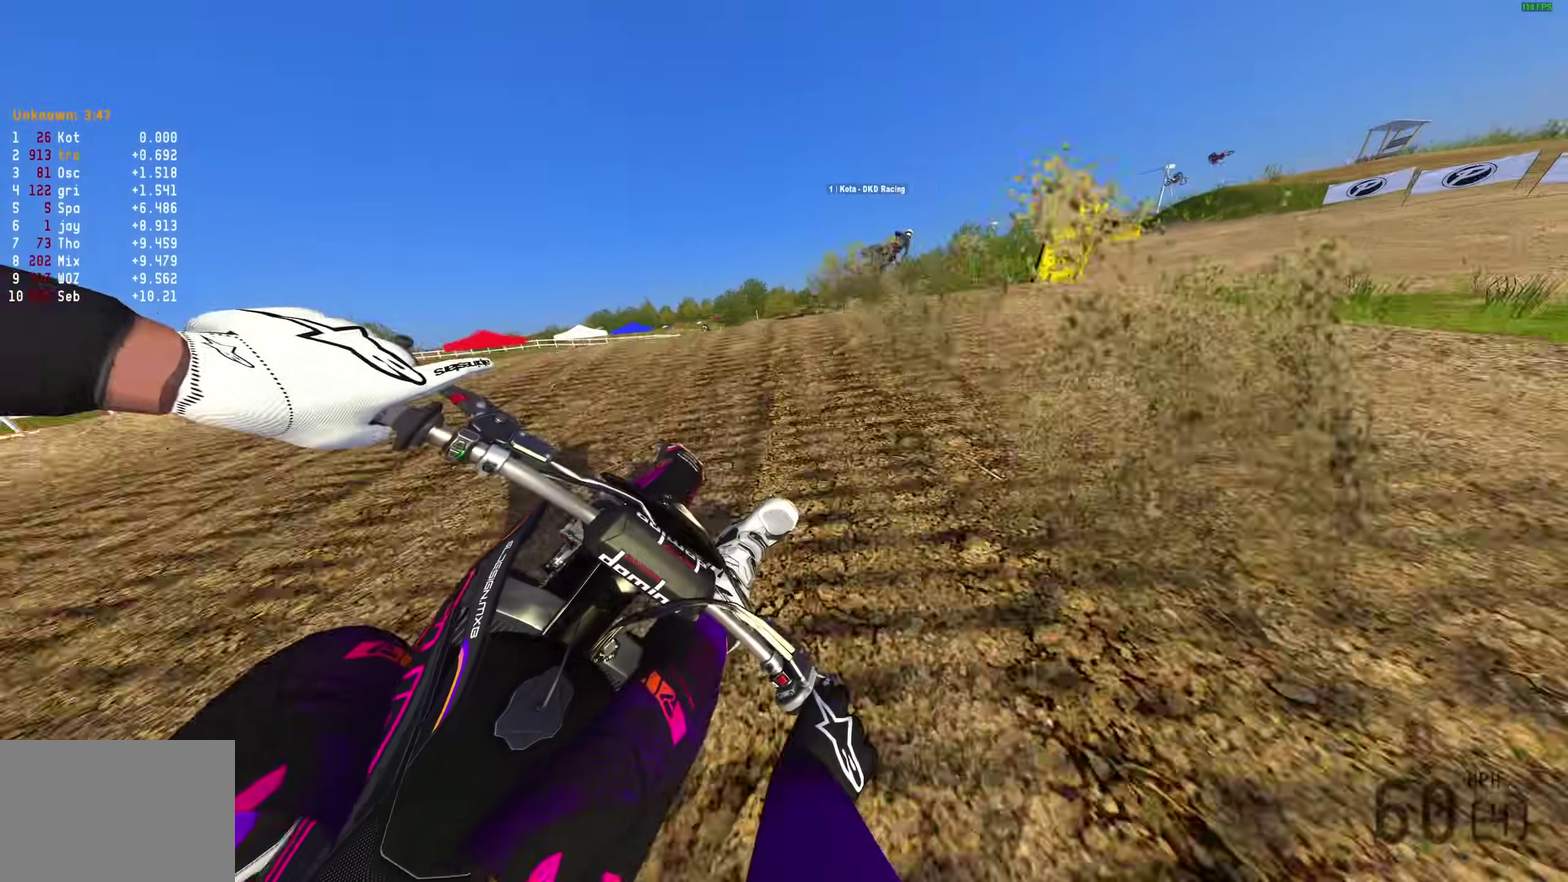
{"dt_ms": 400, "buttons": ["R2"], "left_stick": "left", "right_stick": "center", "button_events": [[133, "CROSS", "down"], [217, "CROSS", "up"]]}
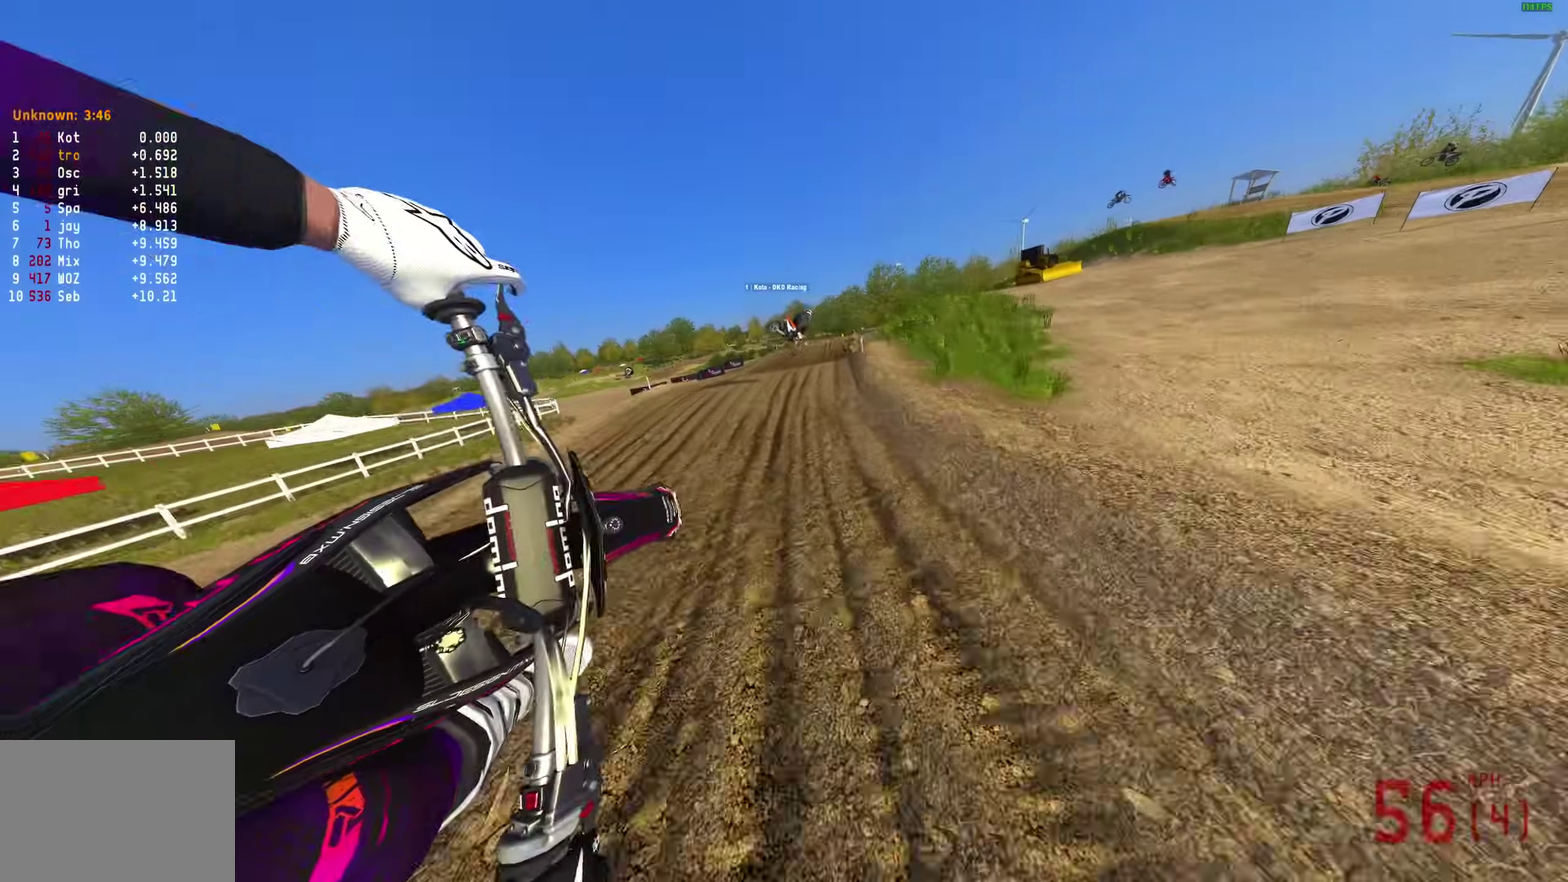
{"dt_ms": 500, "buttons": ["R2"], "left_stick": "center", "right_stick": "up", "button_events": [[67, "CROSS", "down"], [133, "L1", "down"], [167, "CROSS", "up"], [233, "L1", "up"]]}
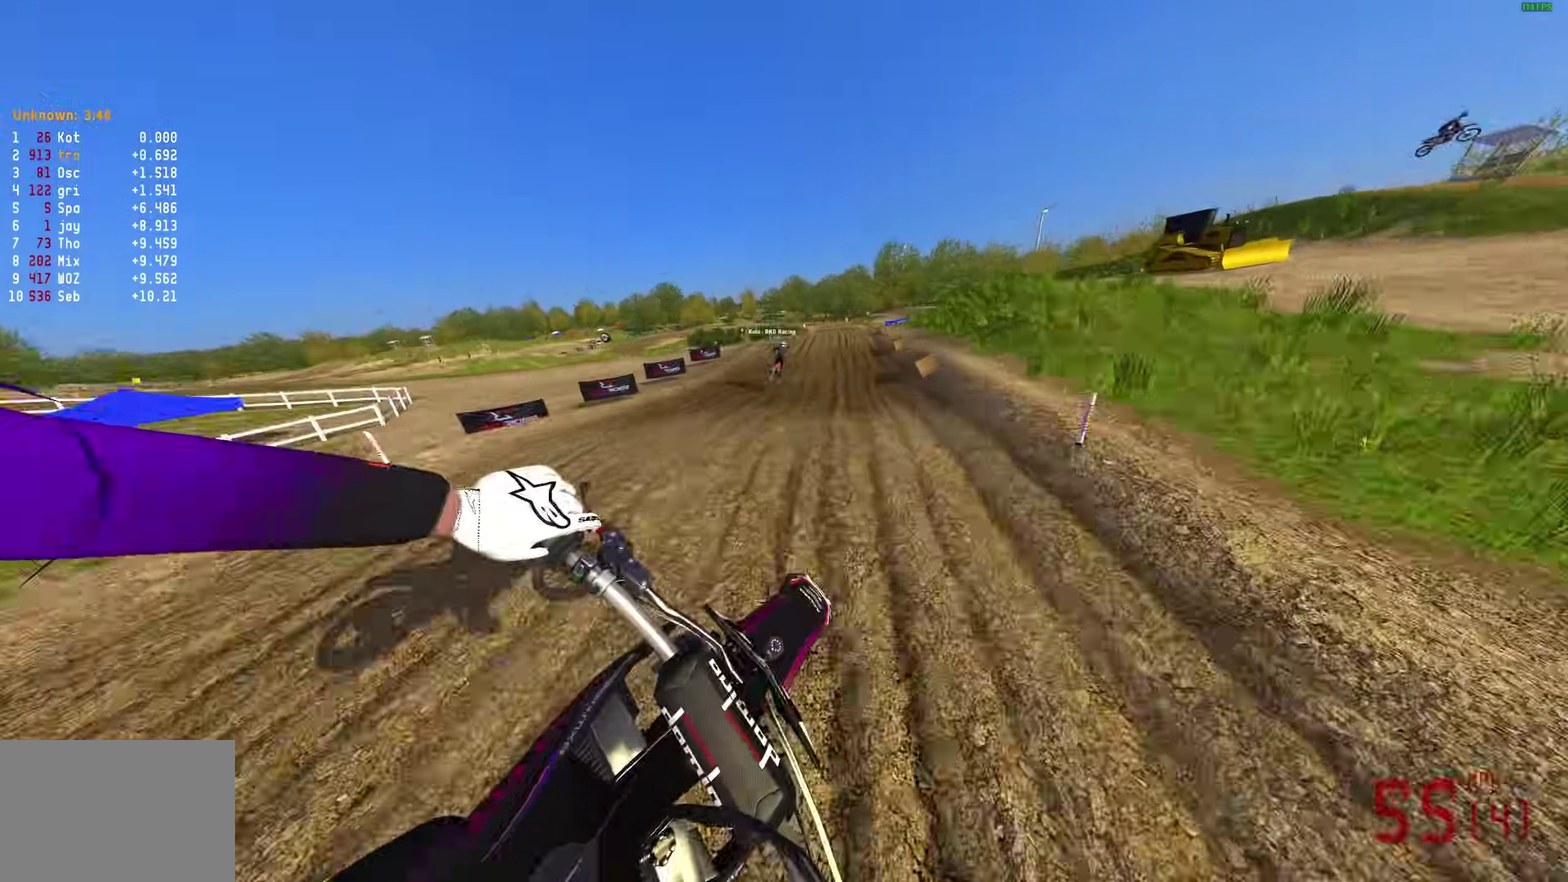
{"dt_ms": 500, "buttons": ["R2"], "left_stick": "right", "right_stick": "down-left", "button_events": []}
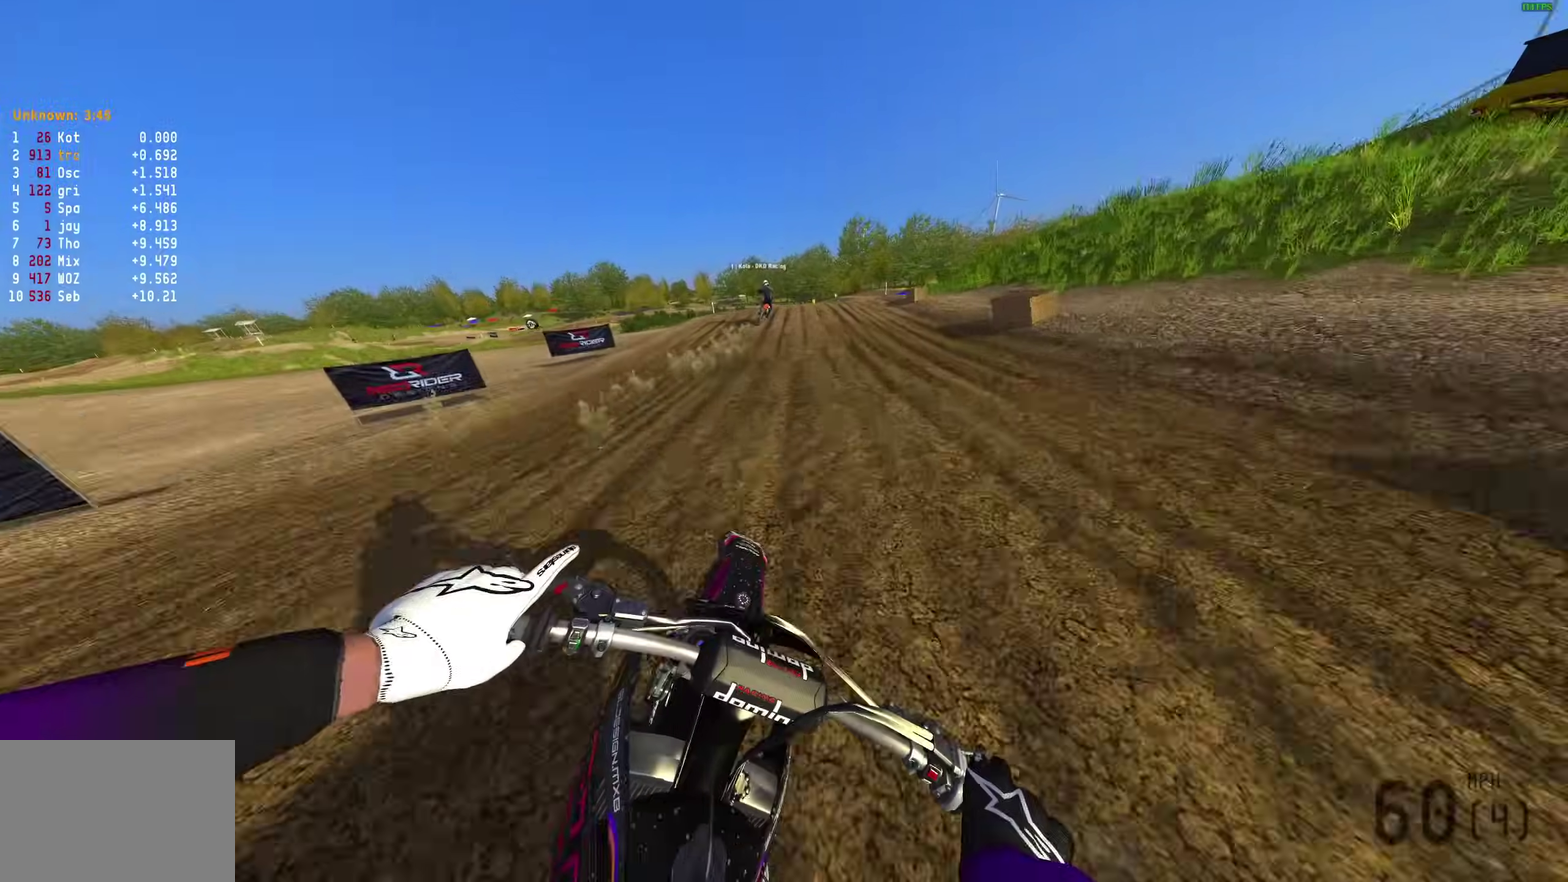
{"dt_ms": 400, "buttons": ["R2"], "left_stick": "up-left", "right_stick": "down-left", "button_events": []}
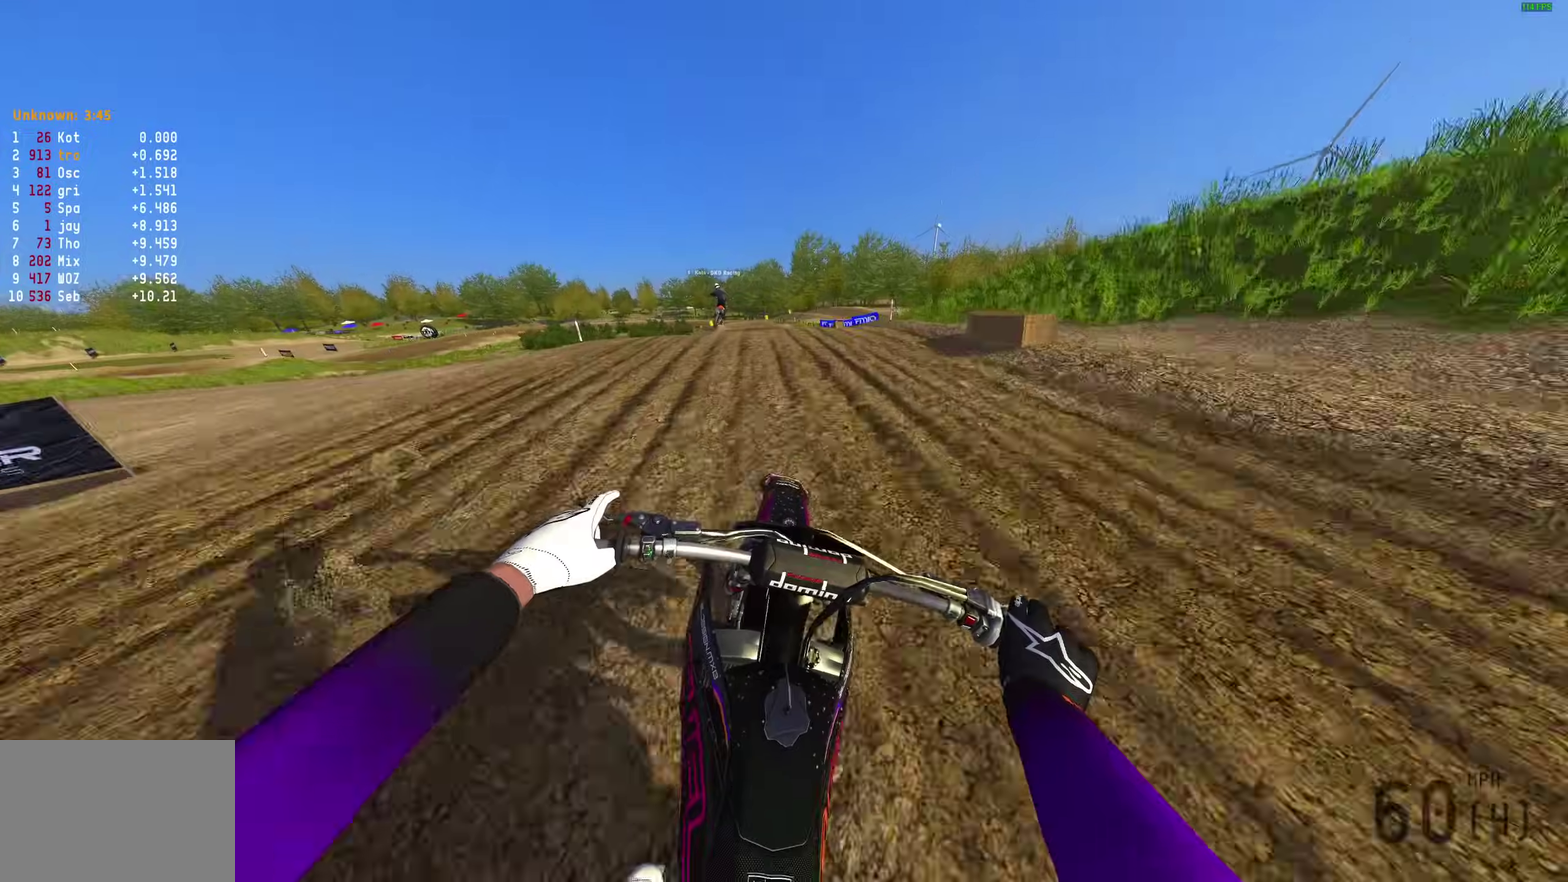
{"dt_ms": 600, "buttons": ["R2"], "left_stick": "left", "right_stick": "up", "button_events": []}
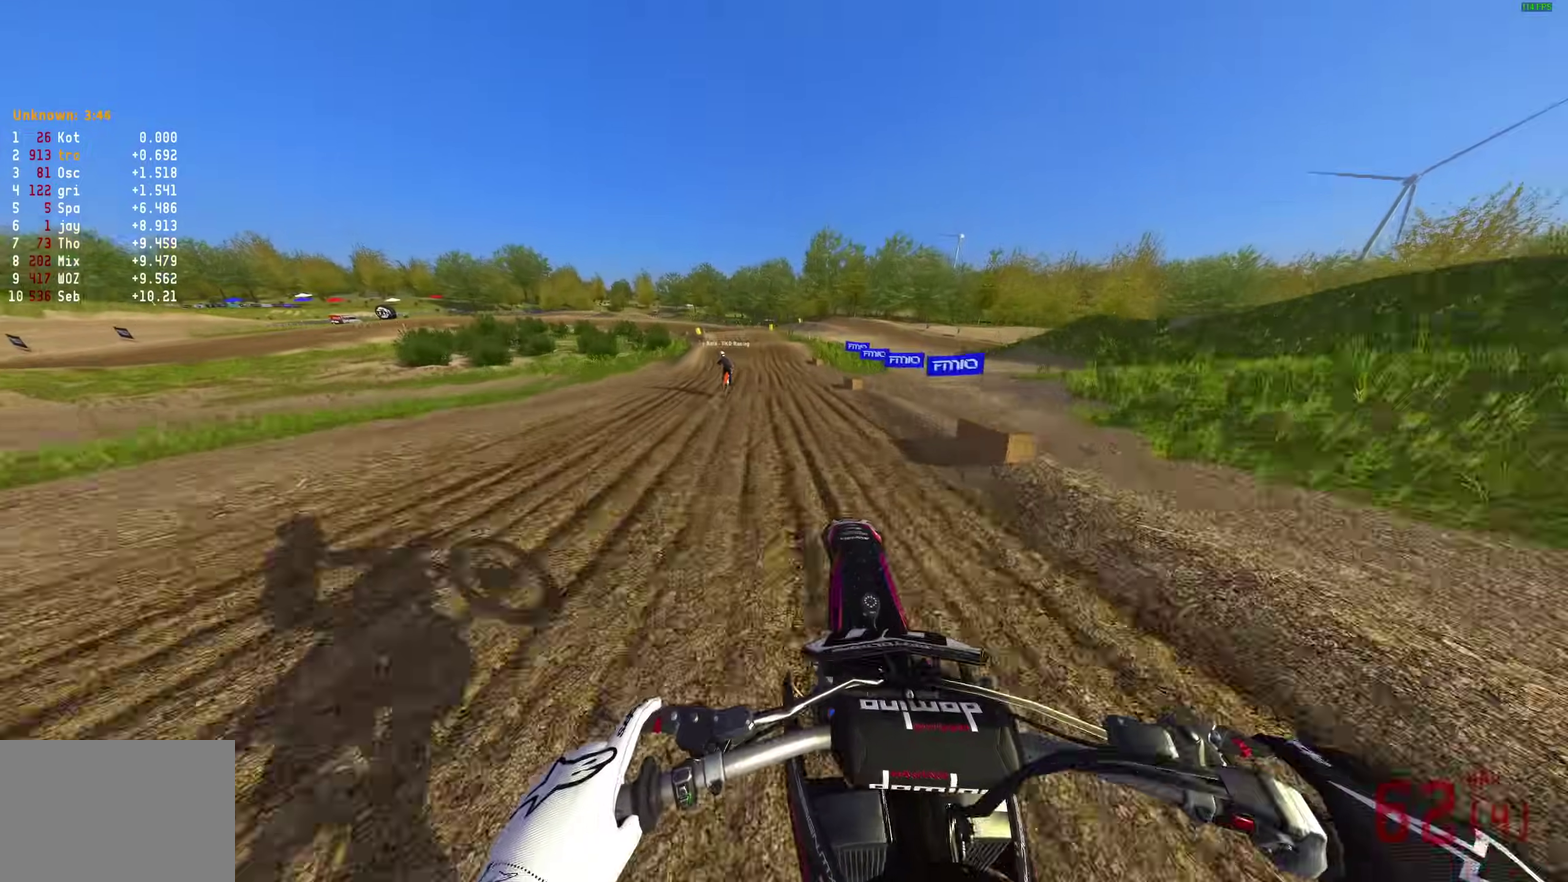
{"dt_ms": 300, "buttons": ["R2"], "left_stick": "left", "right_stick": "up", "button_events": []}
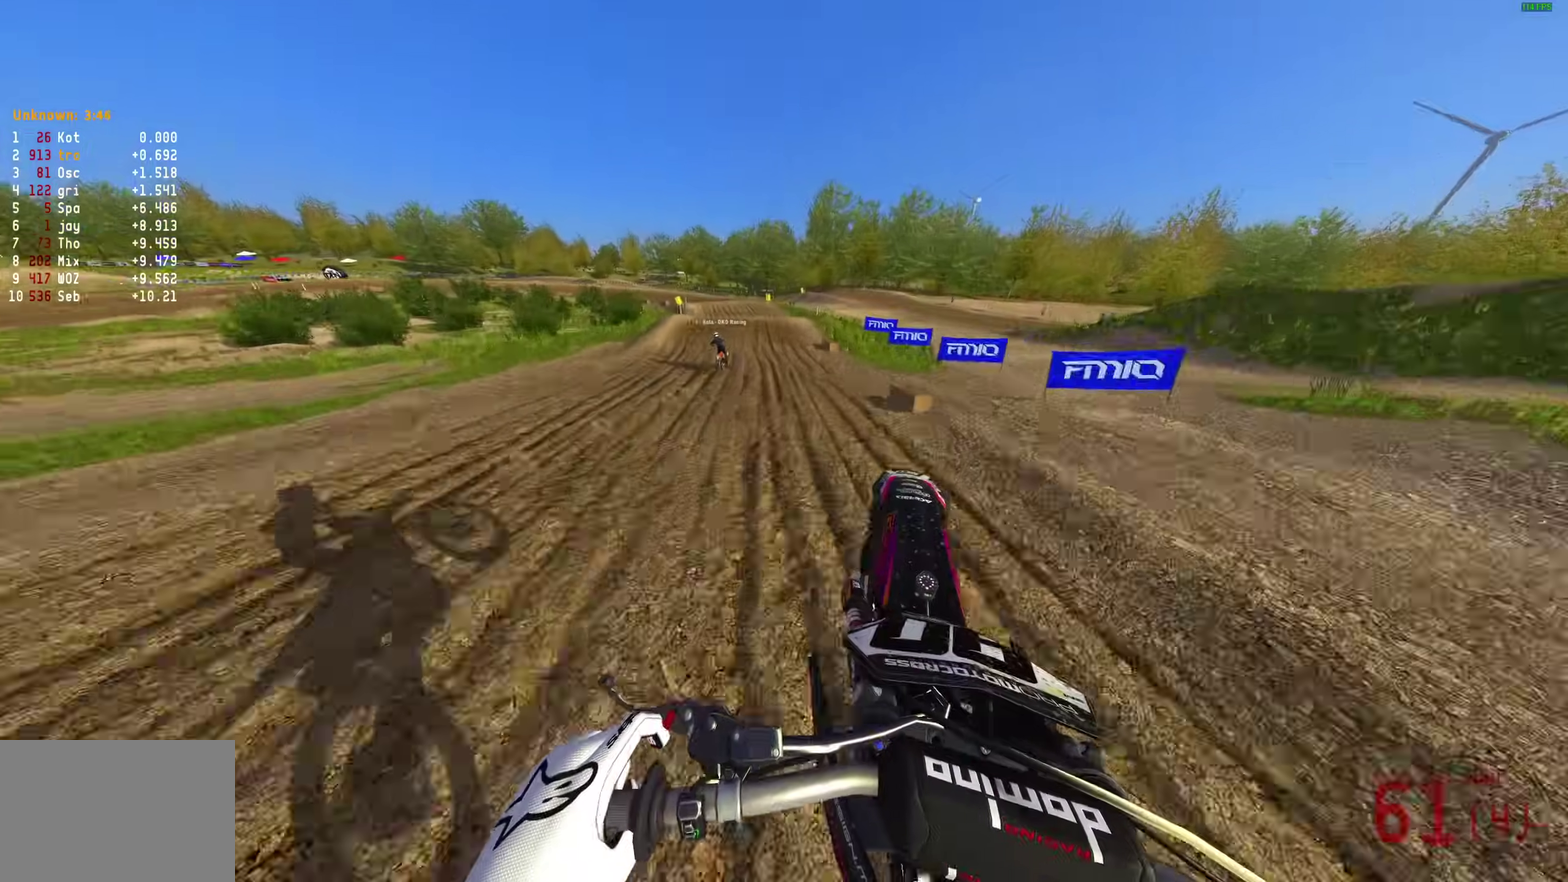
{"dt_ms": 900, "buttons": [], "left_stick": "up-left", "right_stick": "center", "button_events": [[750, "R2", "up"]]}
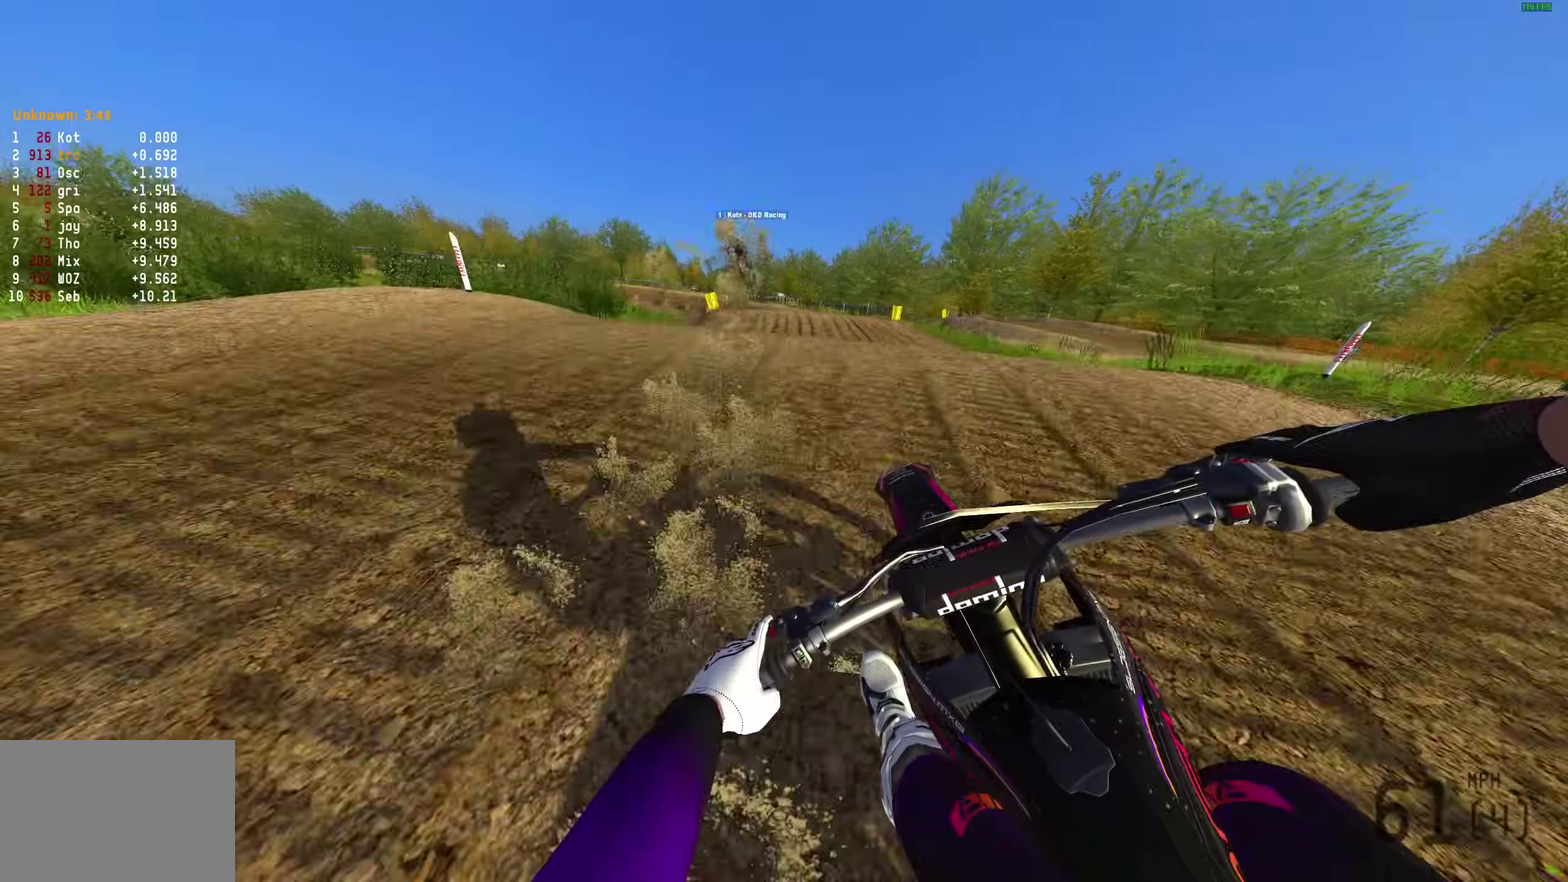
{"dt_ms": 300, "buttons": [], "left_stick": "center", "right_stick": "up-right", "button_events": [[150, "R2", "down"], [217, "R2", "up"]]}
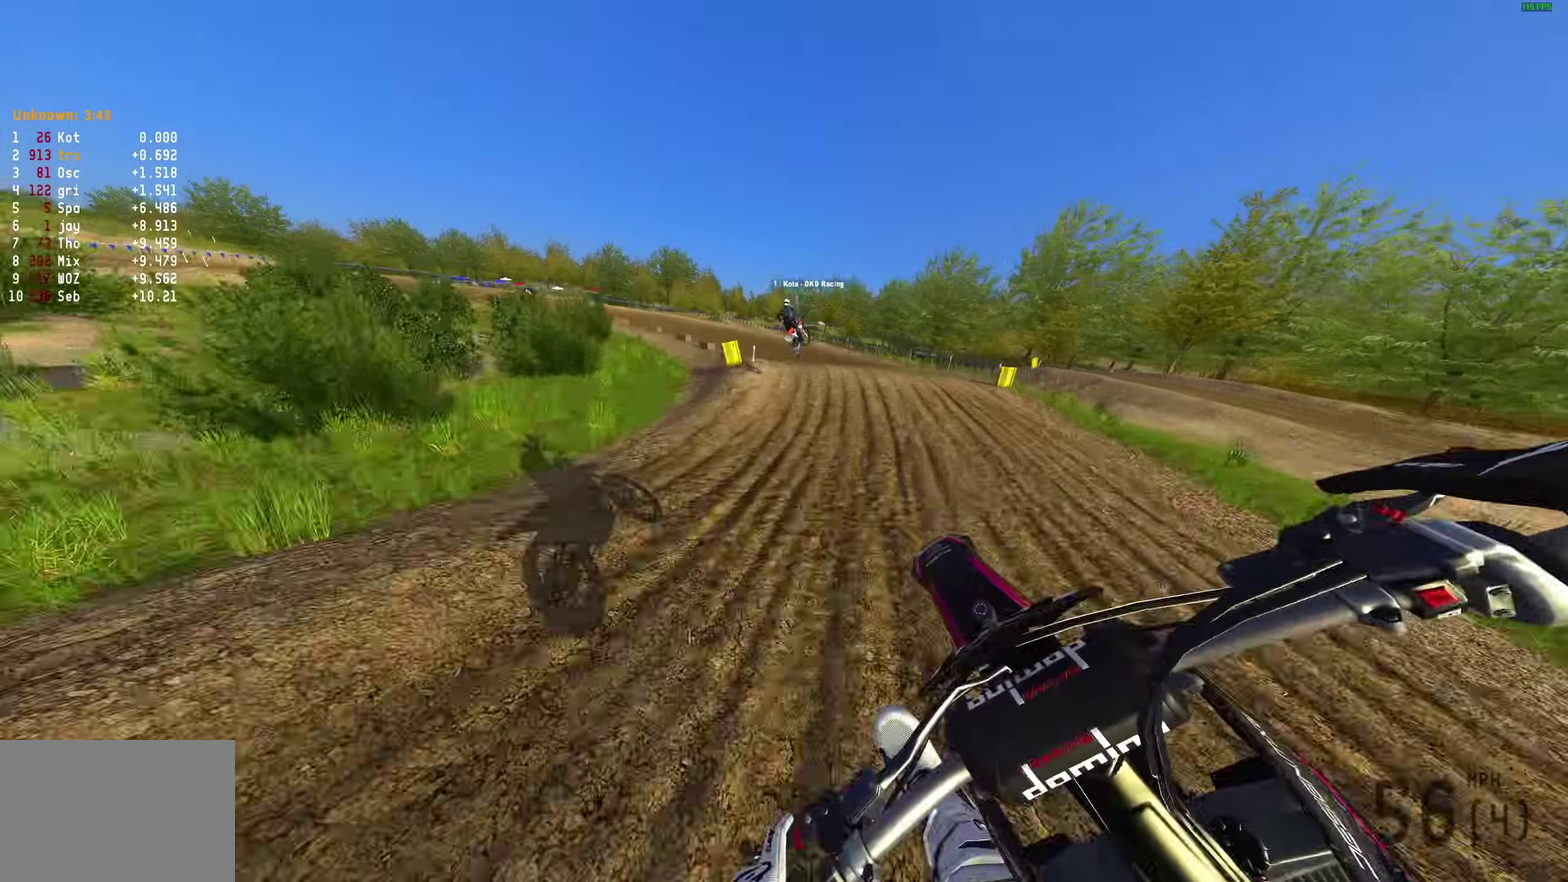
{"dt_ms": 700, "buttons": [], "left_stick": "left", "right_stick": "up-right"}
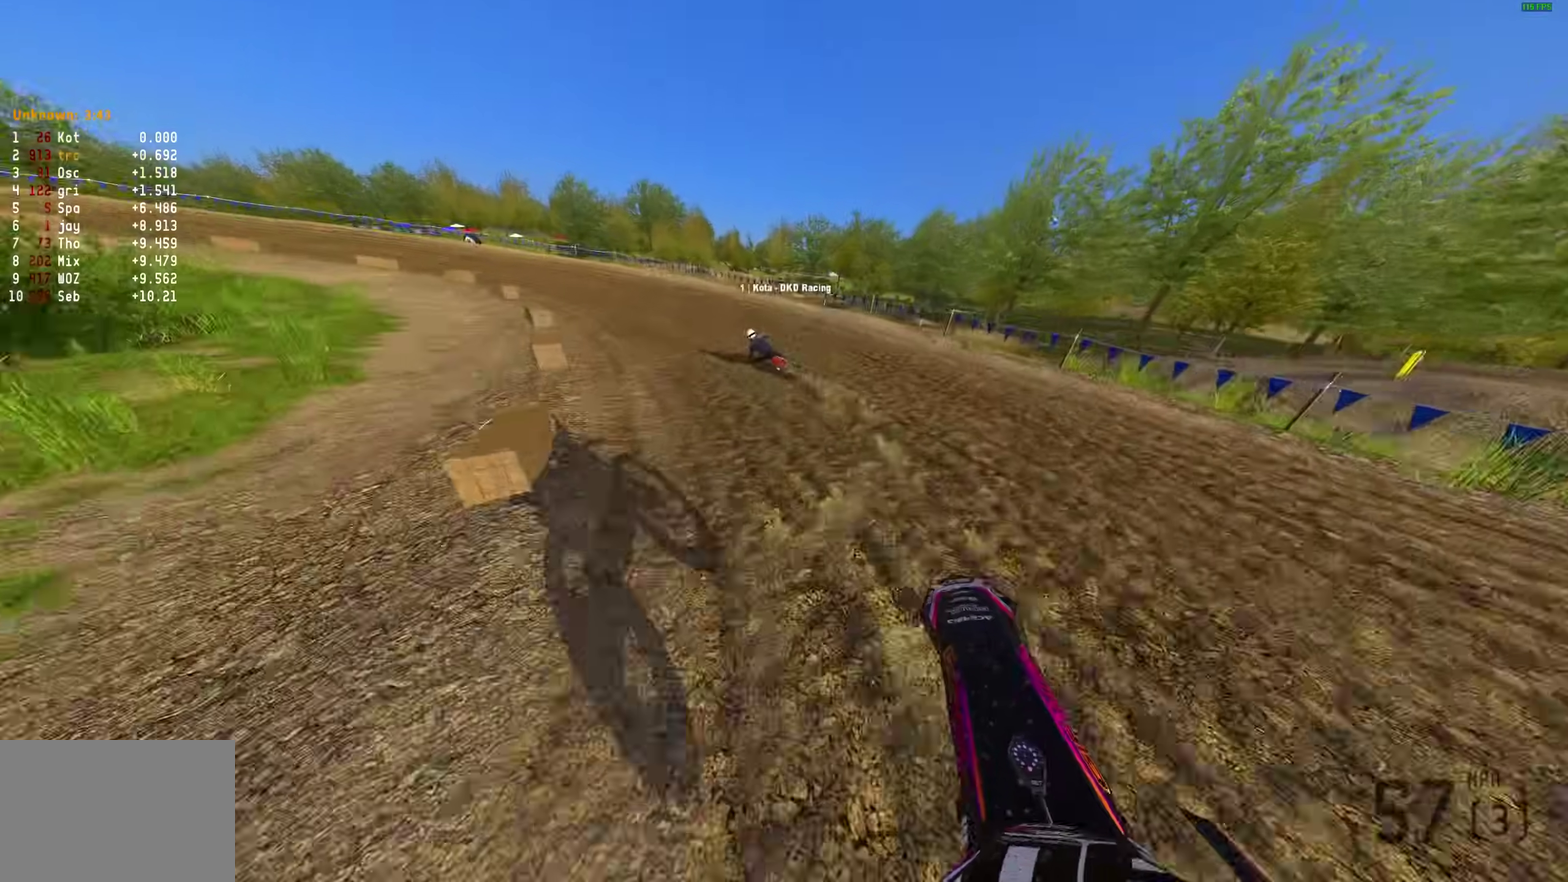
{"dt_ms": 300, "buttons": ["R2"], "left_stick": "up-left", "right_stick": "up-right", "button_events": [[300, "R2", "down"]]}
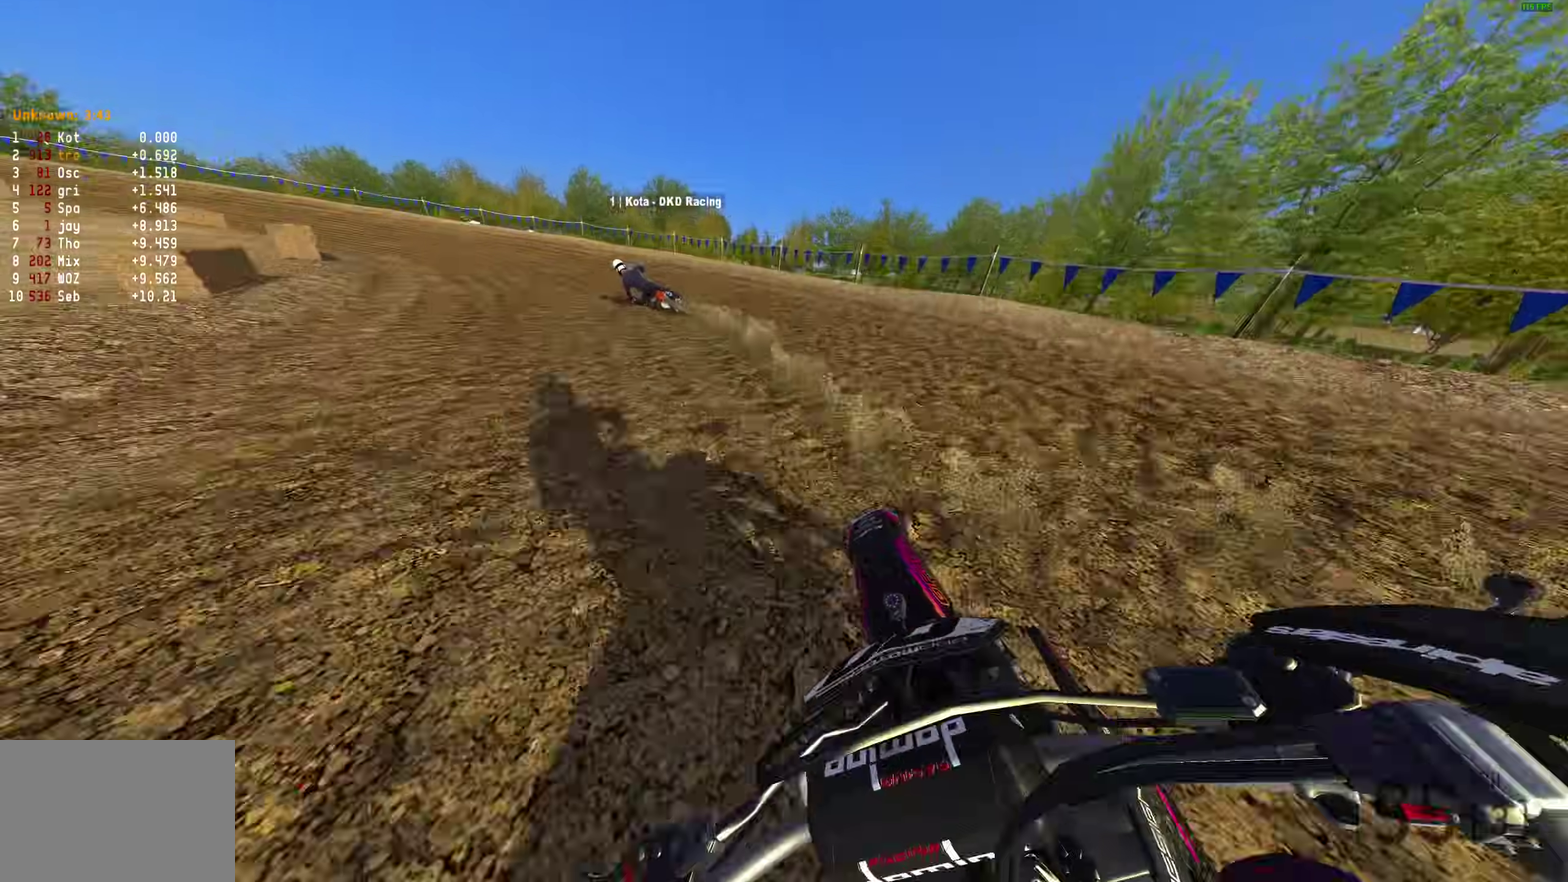
{"dt_ms": 600, "buttons": [], "left_stick": "left", "right_stick": "up-right"}
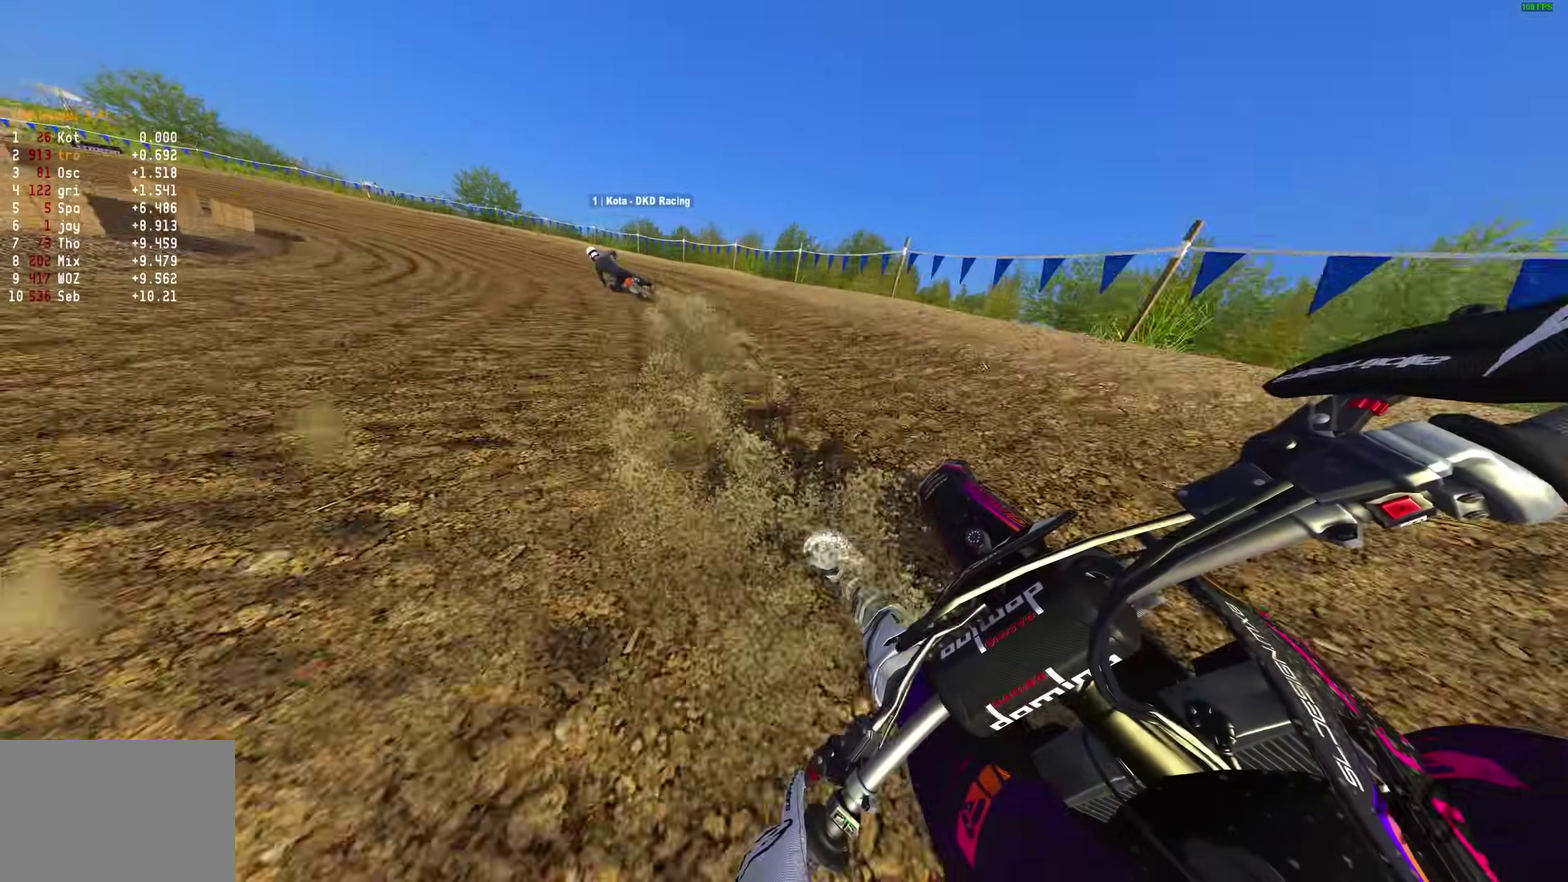
{"dt_ms": 400, "buttons": [], "left_stick": "left", "right_stick": "up-right", "button_events": []}
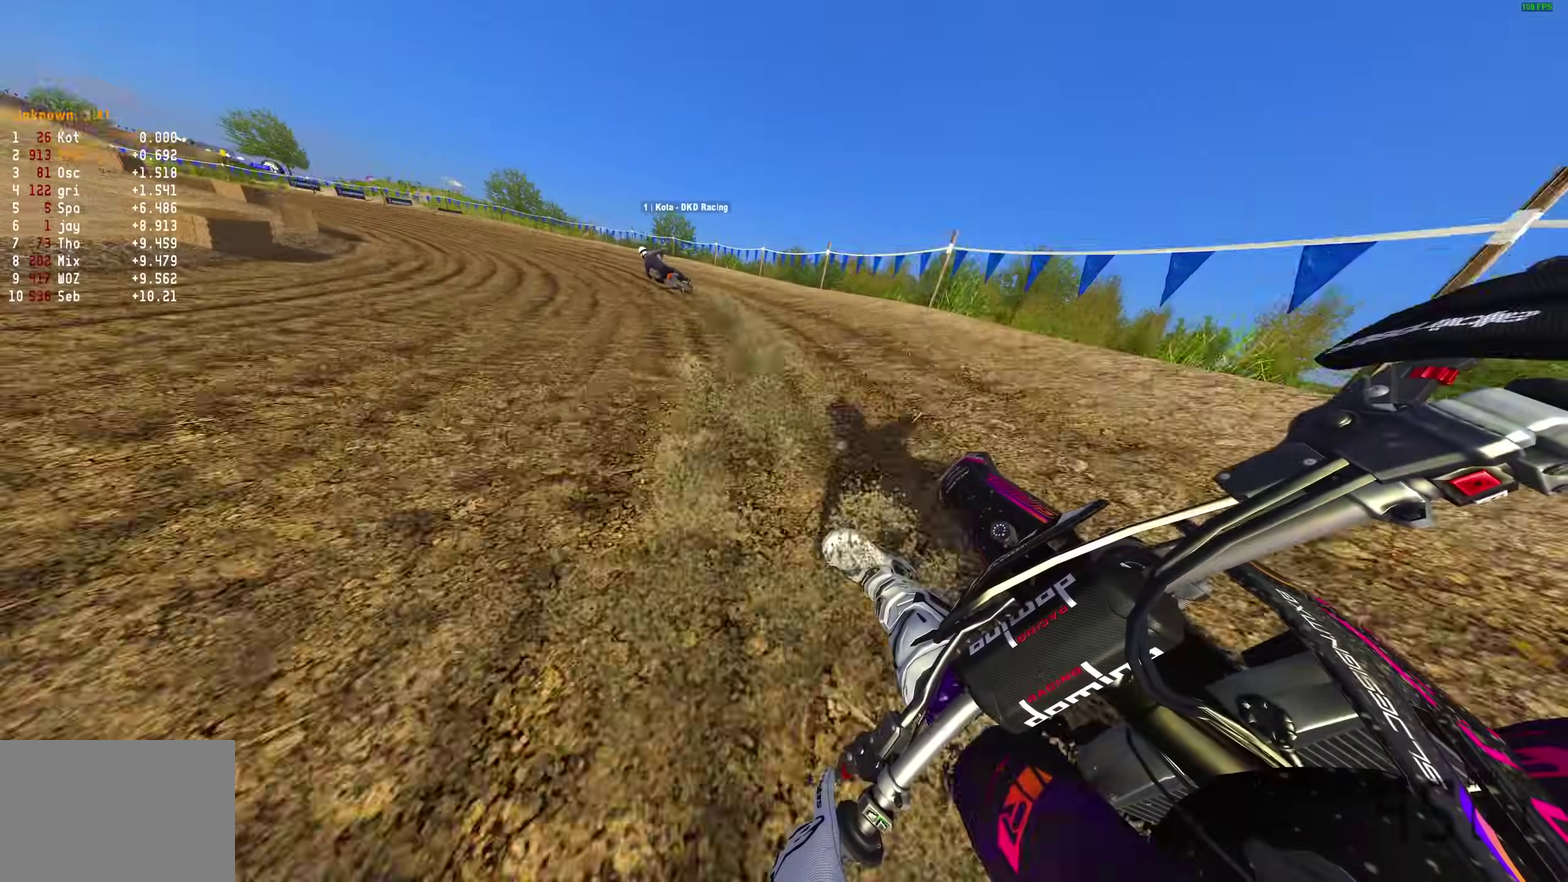
{"dt_ms": 500, "buttons": [], "left_stick": "left", "right_stick": "up-right", "button_events": []}
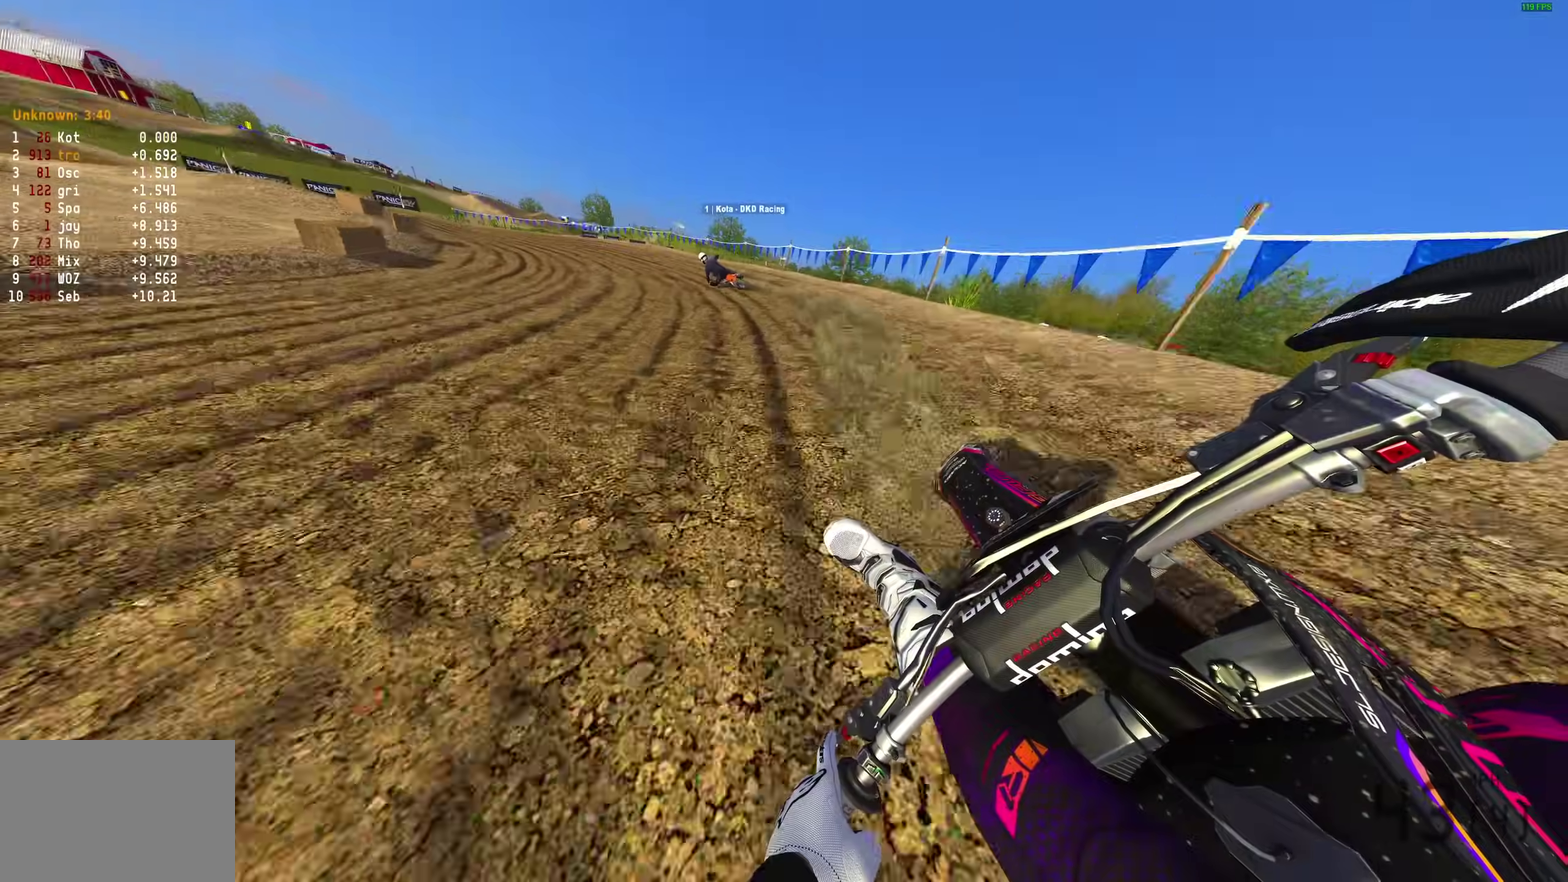
{"dt_ms": 500, "buttons": ["R2"], "left_stick": "left", "right_stick": "up-right", "button_events": [[400, "R2", "down"]]}
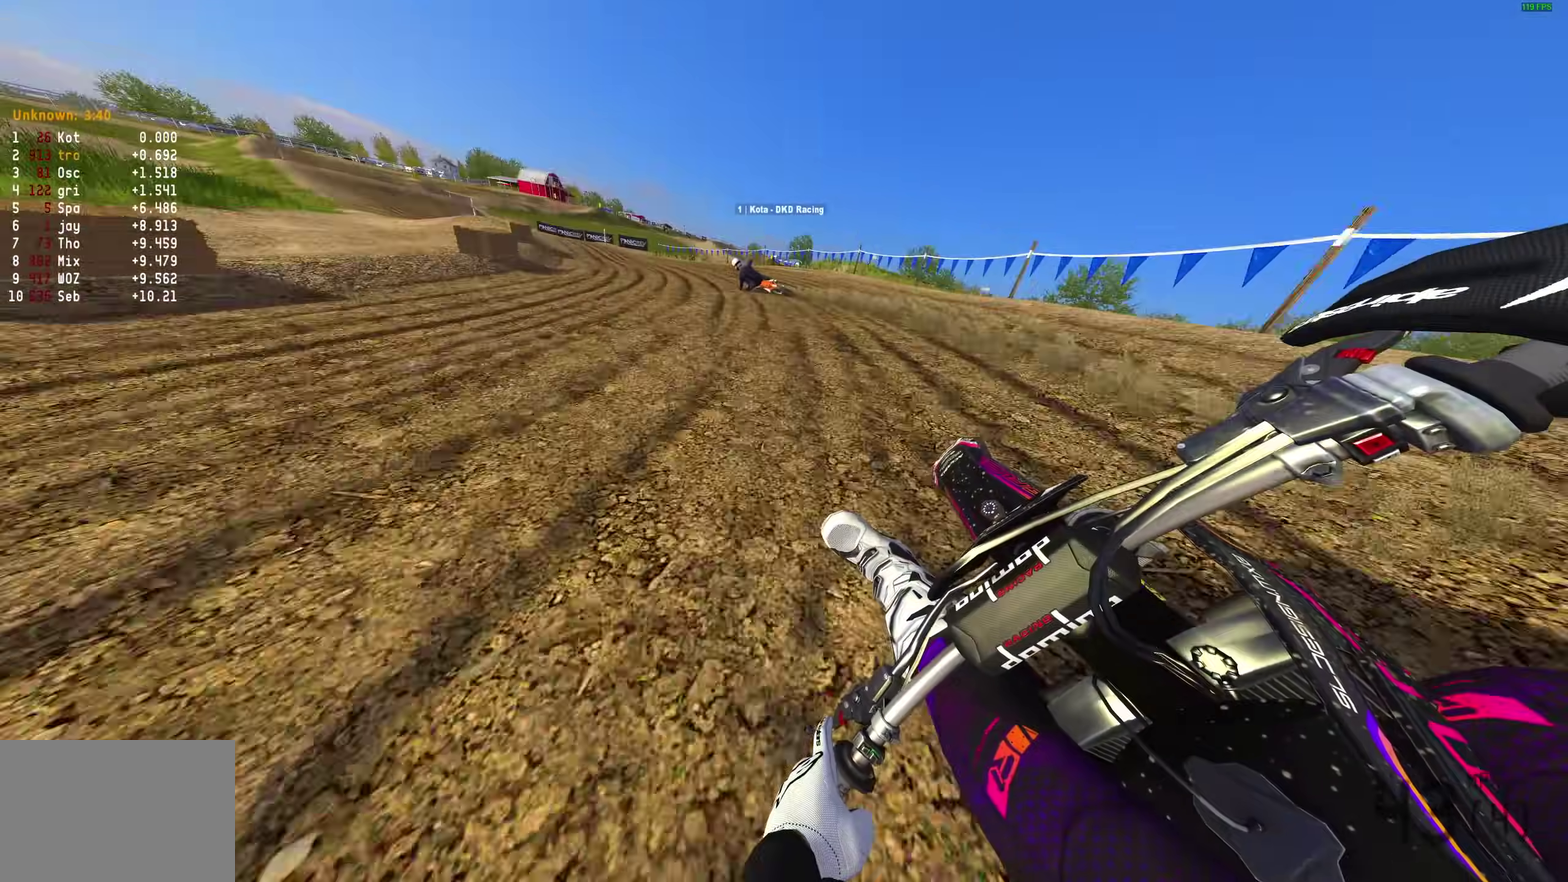
{"dt_ms": 400, "buttons": ["R2"], "left_stick": "left", "right_stick": "up-right", "button_events": []}
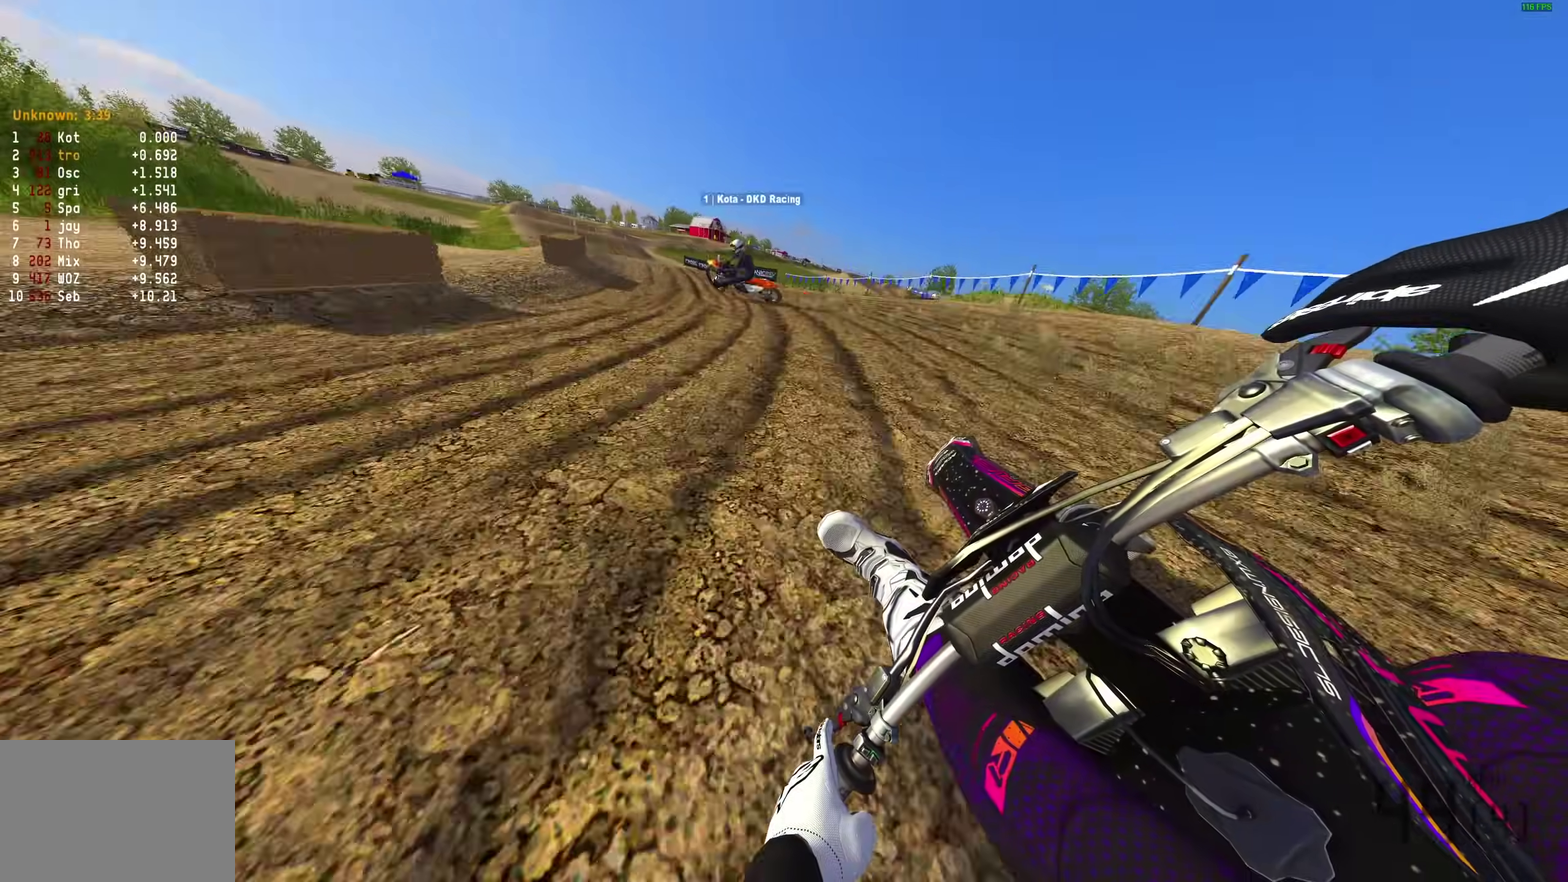
{"dt_ms": 600, "buttons": ["R2"], "left_stick": "up-left", "right_stick": "up-right", "button_events": []}
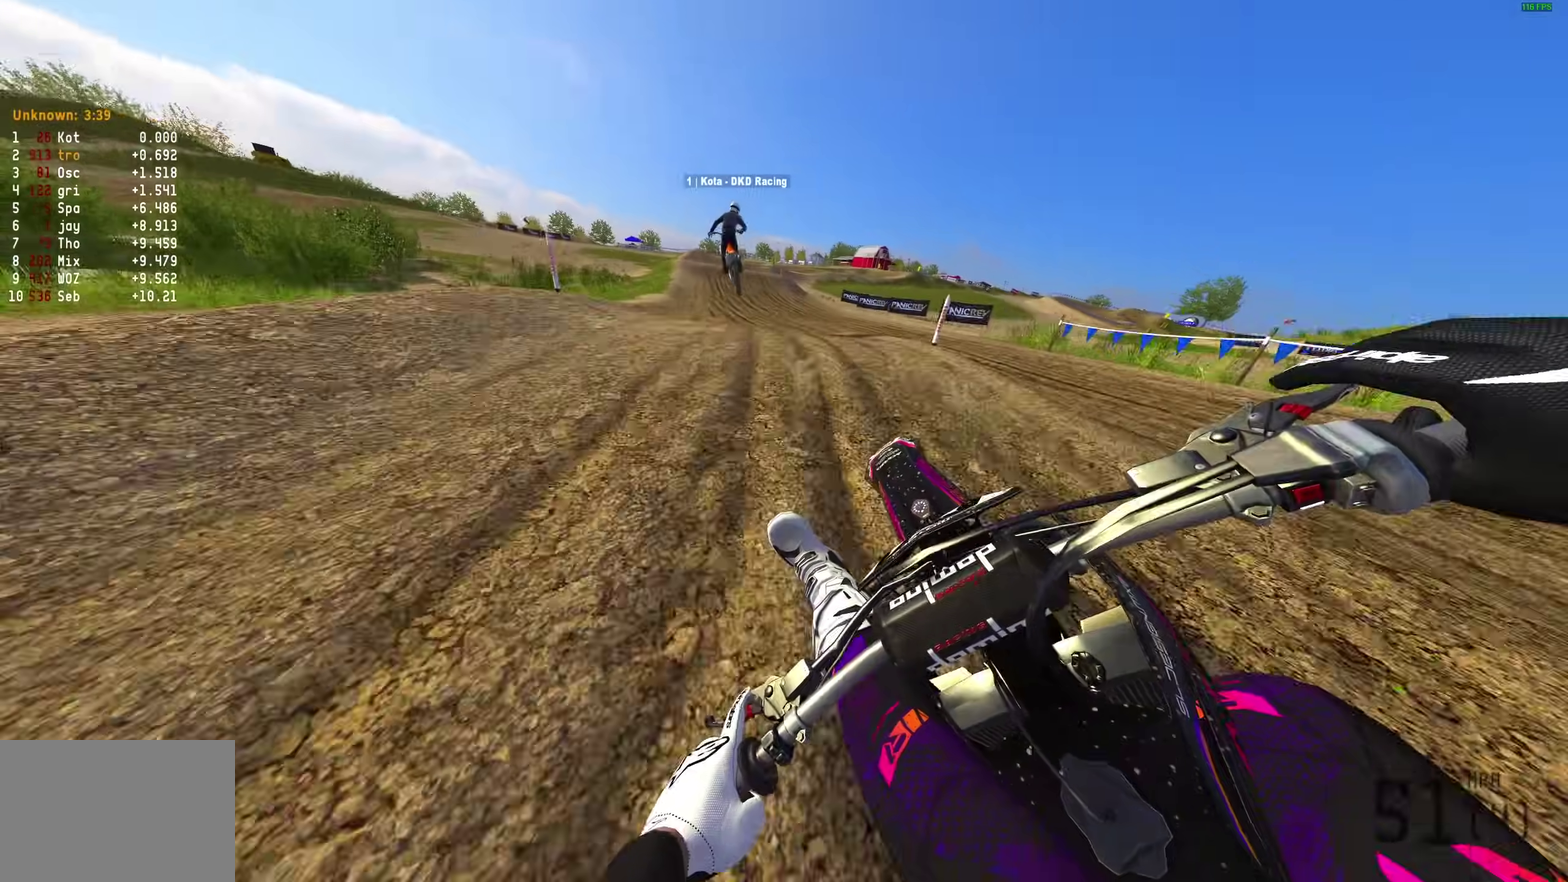
{"dt_ms": 300, "buttons": ["R2"], "left_stick": "up-right", "right_stick": "up-right", "button_events": []}